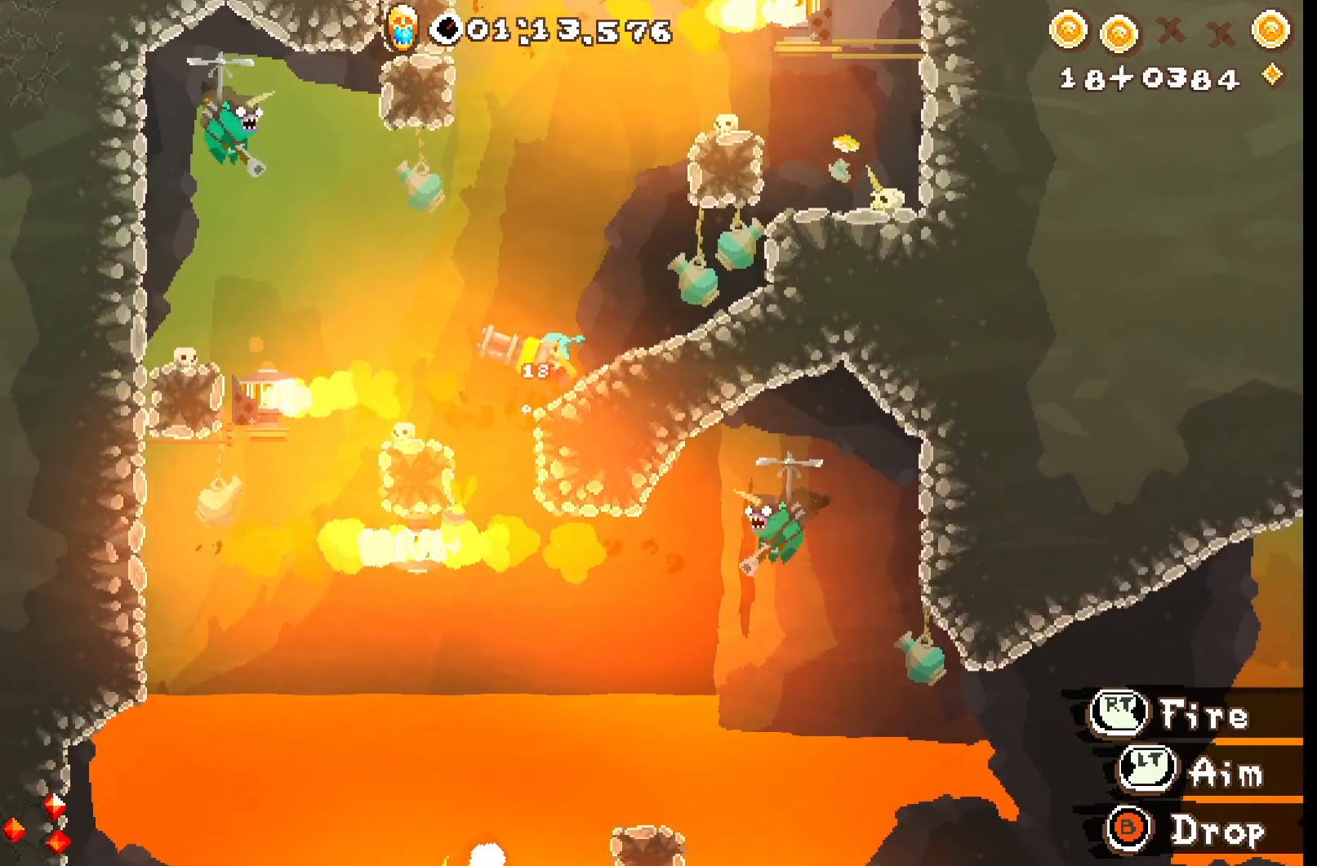
Gameplay with a controller (Xbox layout); each line is a JSON object with the inputs held at the frame after it. "events" lists button and stick changes between this image and that frame as [ms after this image, input, new state], when the widget could be followed in between. Not read: right_stick.
{"buttons": [], "left_stick": "center", "events": [[217, "left_stick", "right"], [500, "left_stick", "center"]]}
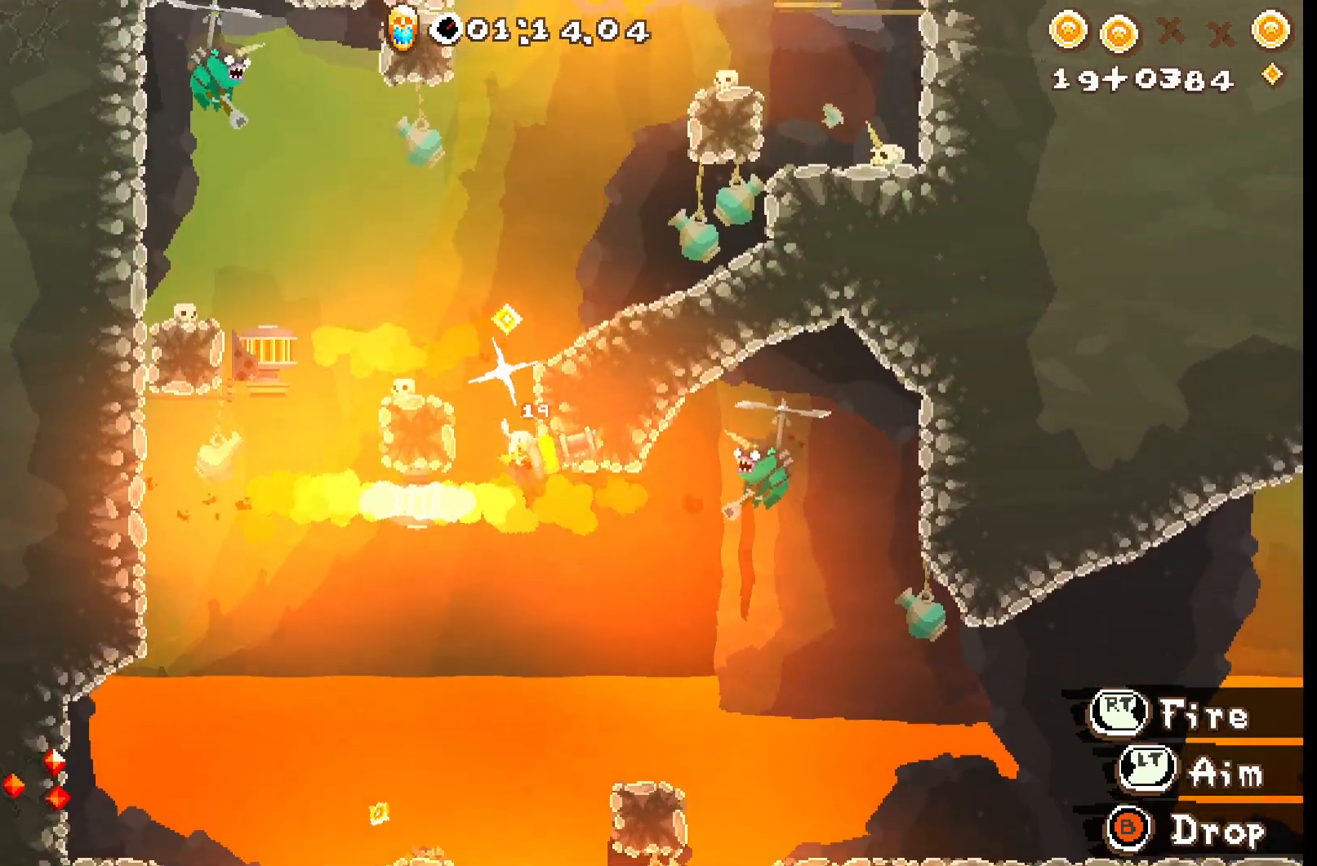
{"buttons": [], "left_stick": "right", "events": [[100, "left_stick", "right"]]}
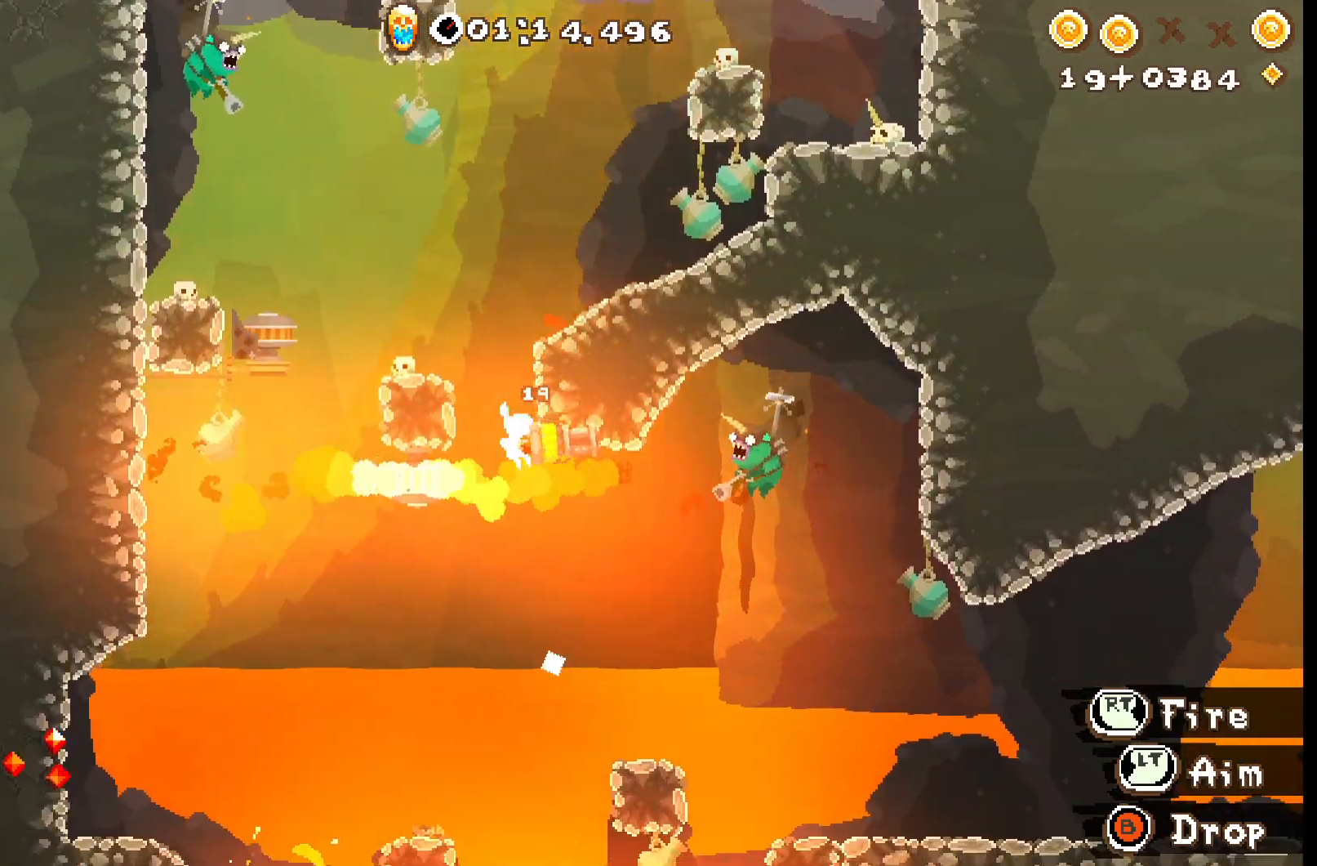
{"buttons": ["A"], "left_stick": "right", "events": [[450, "A", "down"]]}
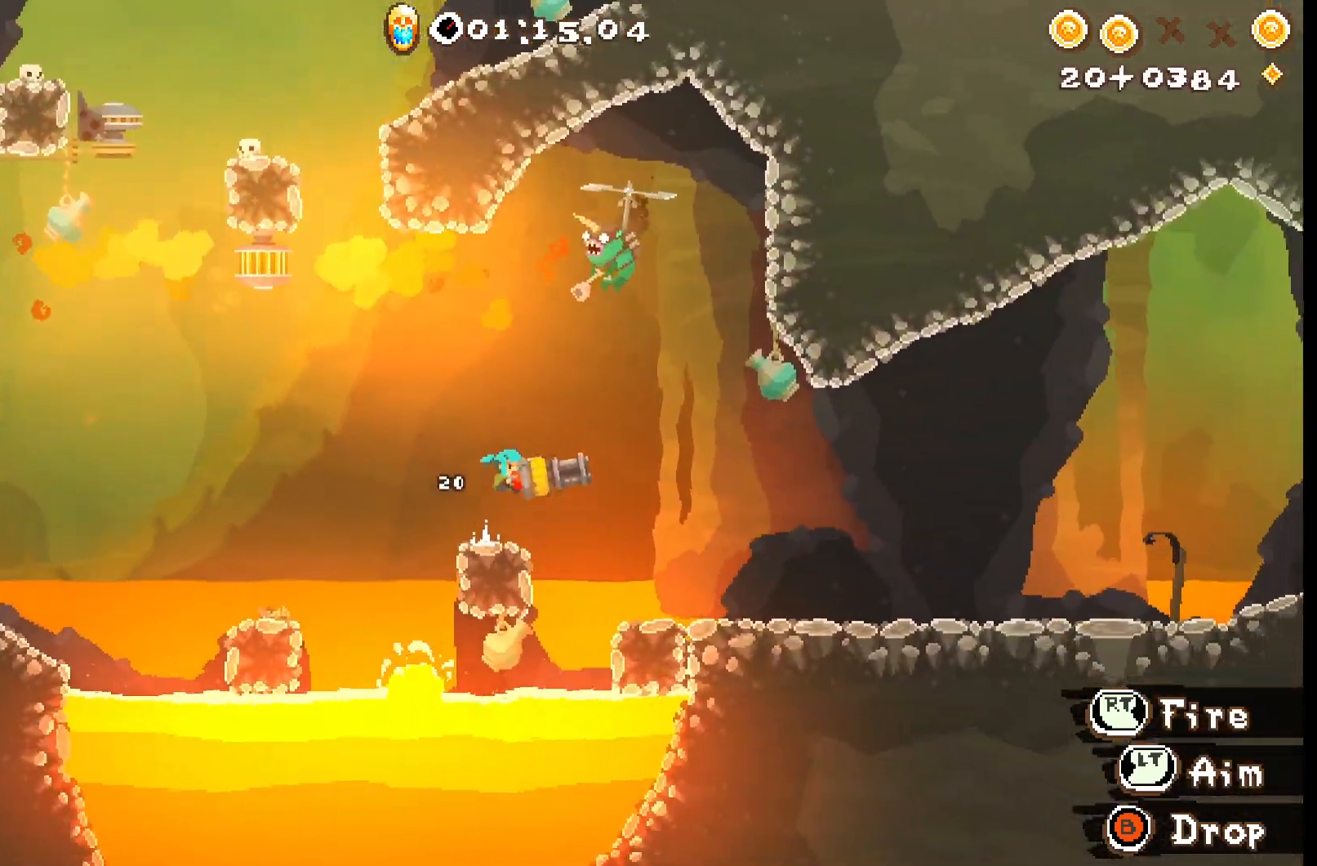
{"buttons": [], "left_stick": "right", "events": [[250, "A", "up"]]}
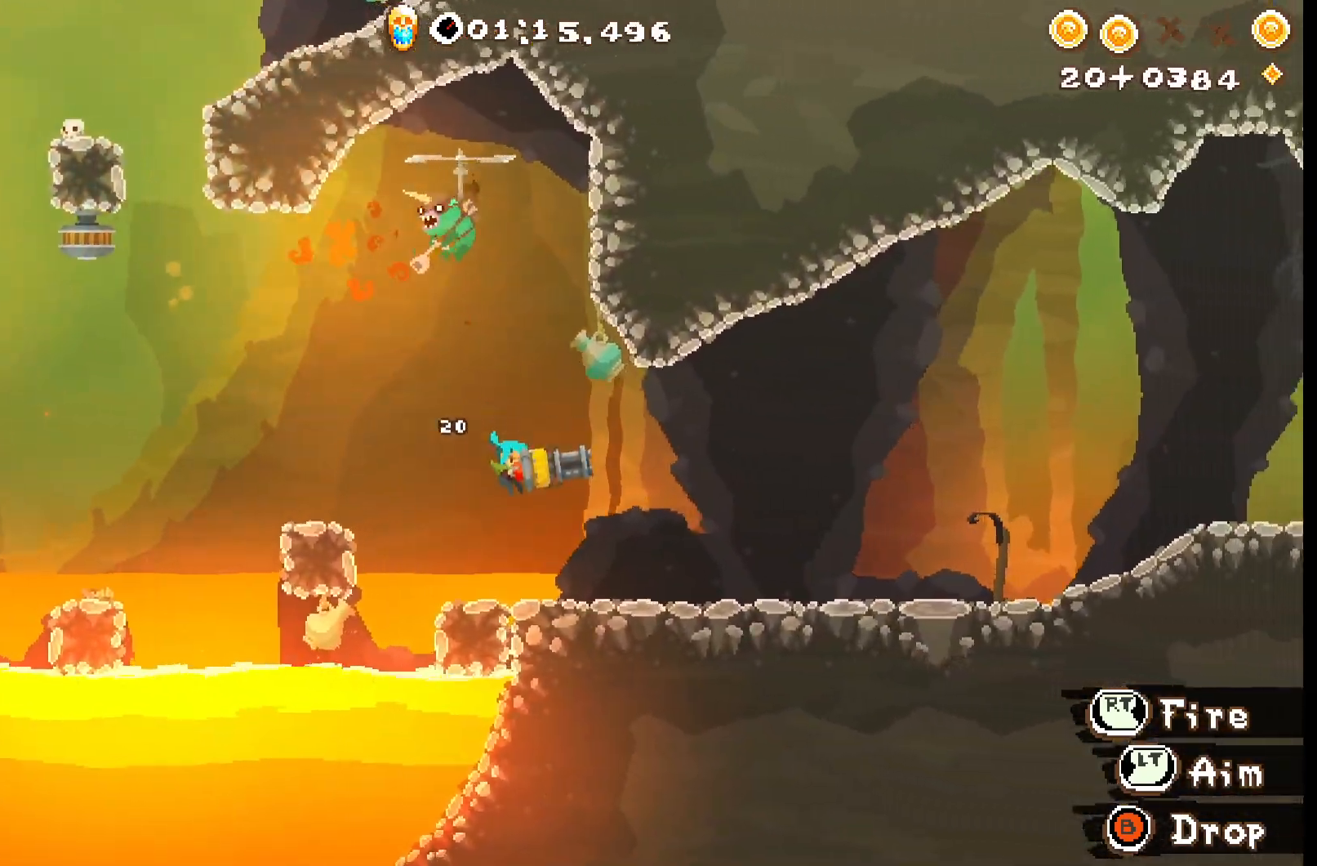
{"buttons": ["R2"], "left_stick": "right", "events": [[450, "R2", "down"]]}
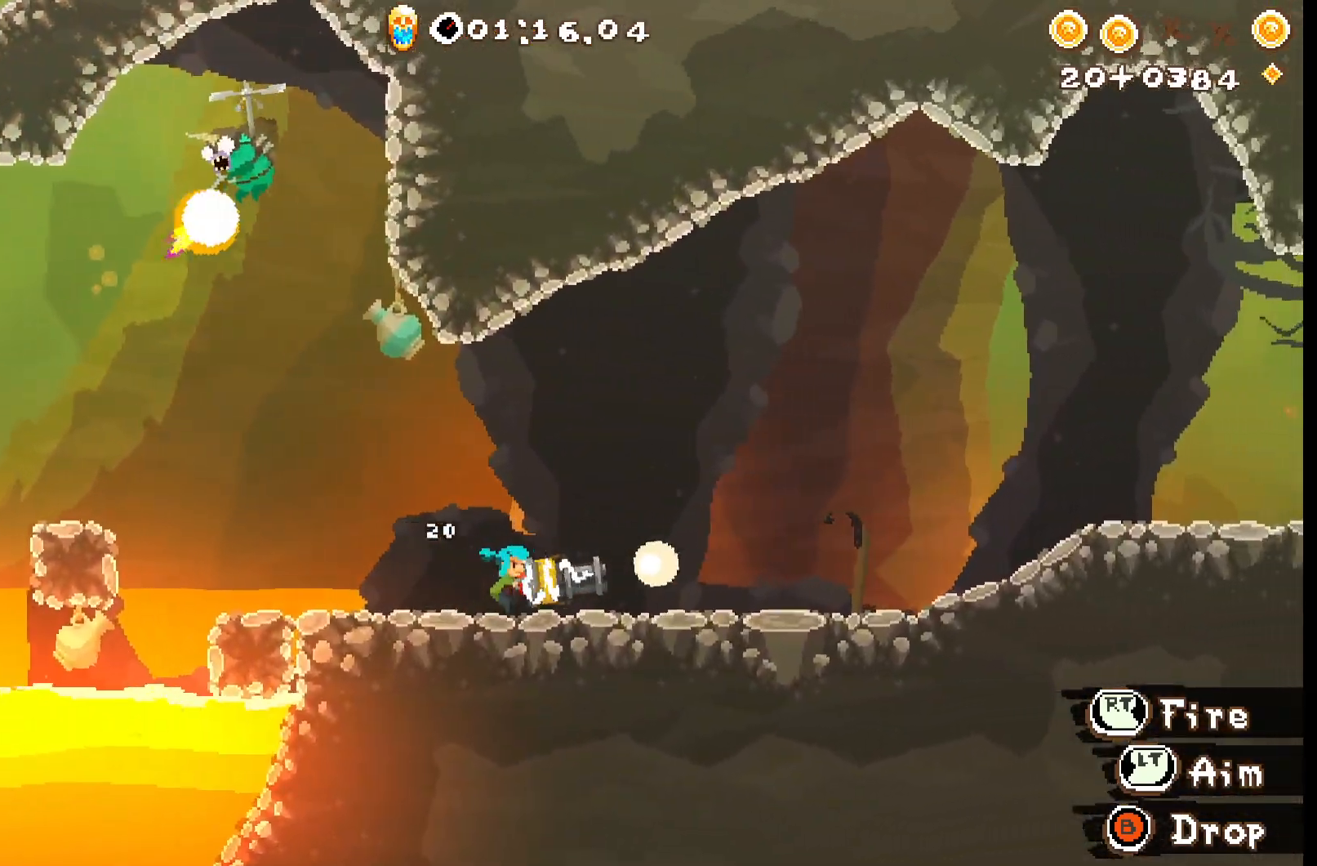
{"buttons": ["R2"], "left_stick": "up-right", "events": [[133, "left_stick", "up-right"], [200, "A", "down"], [317, "A", "up"]]}
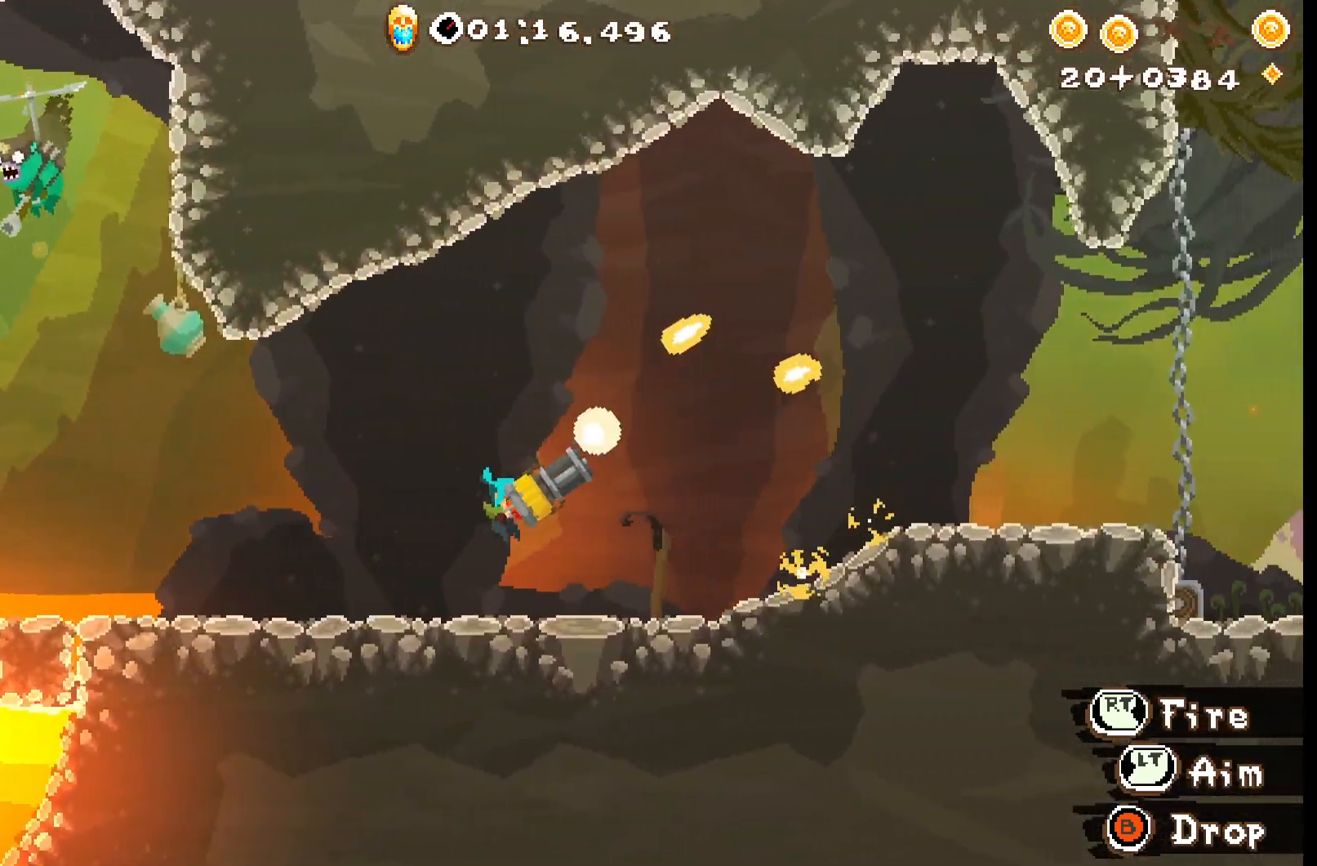
{"buttons": ["R2"], "left_stick": "up-right", "events": [[183, "A", "down"], [317, "A", "up"]]}
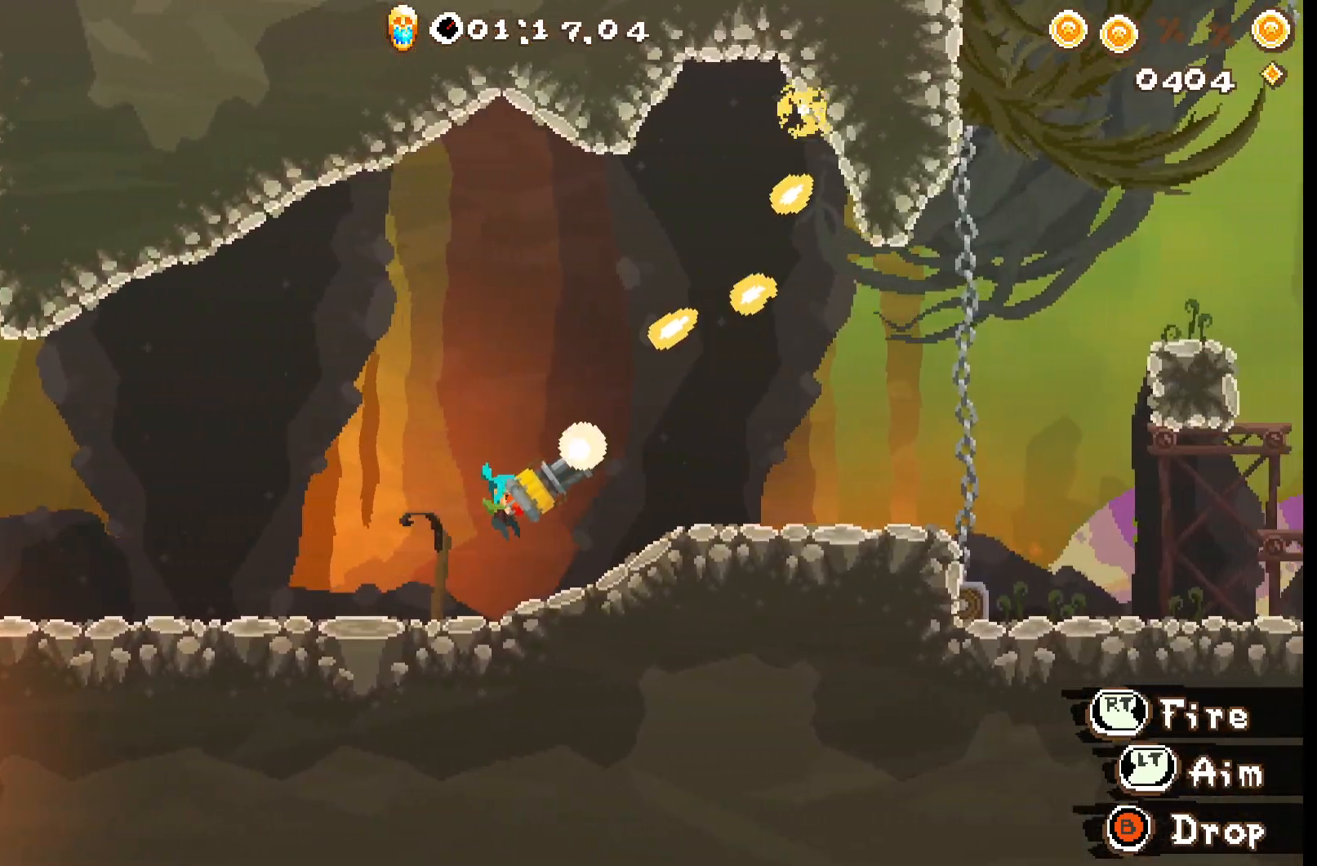
{"buttons": ["R2"], "left_stick": "up-right", "events": [[183, "A", "down"], [300, "A", "up"]]}
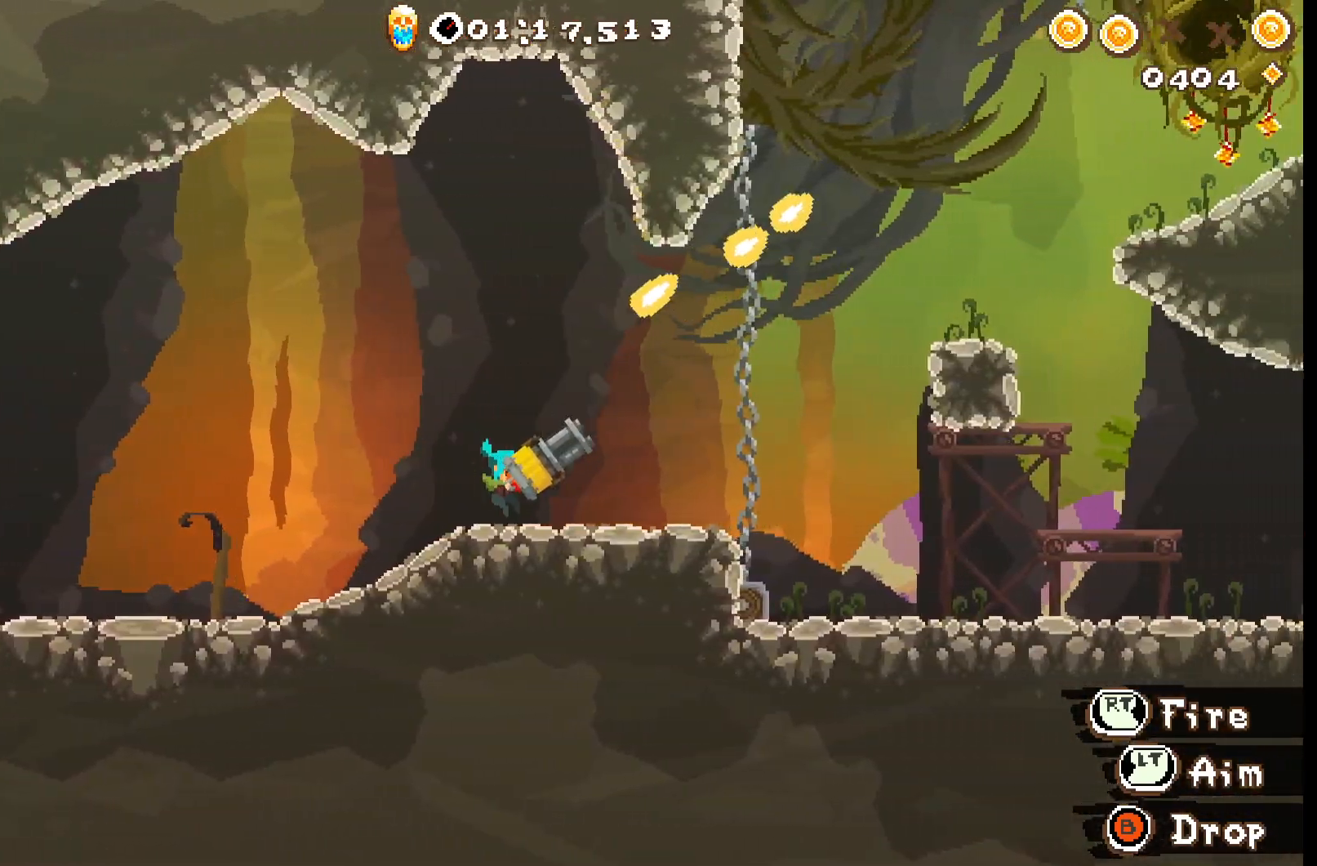
{"buttons": ["A", "R2"], "left_stick": "up-right", "events": [[133, "A", "down"]]}
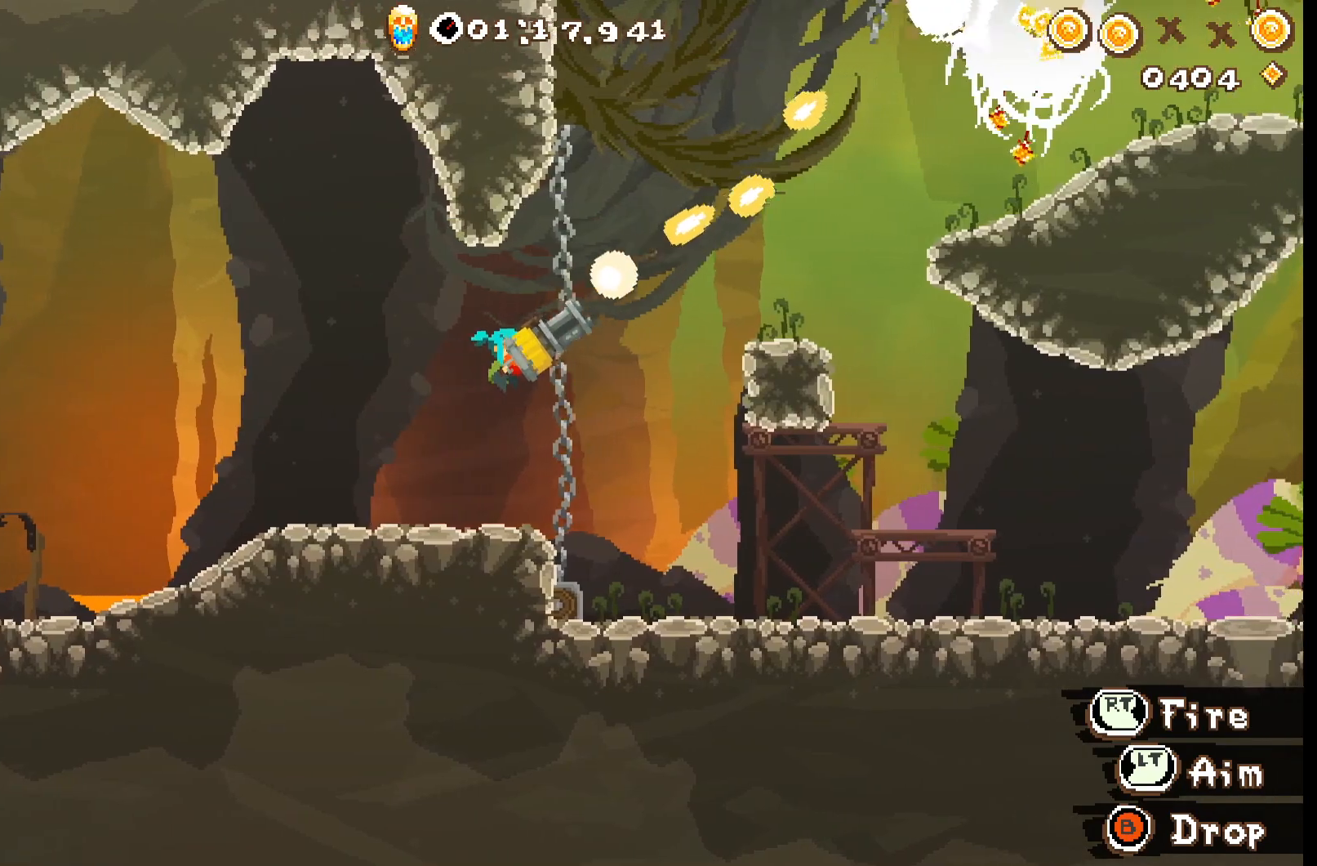
{"buttons": ["R2"], "left_stick": "up-right", "events": [[183, "A", "up"]]}
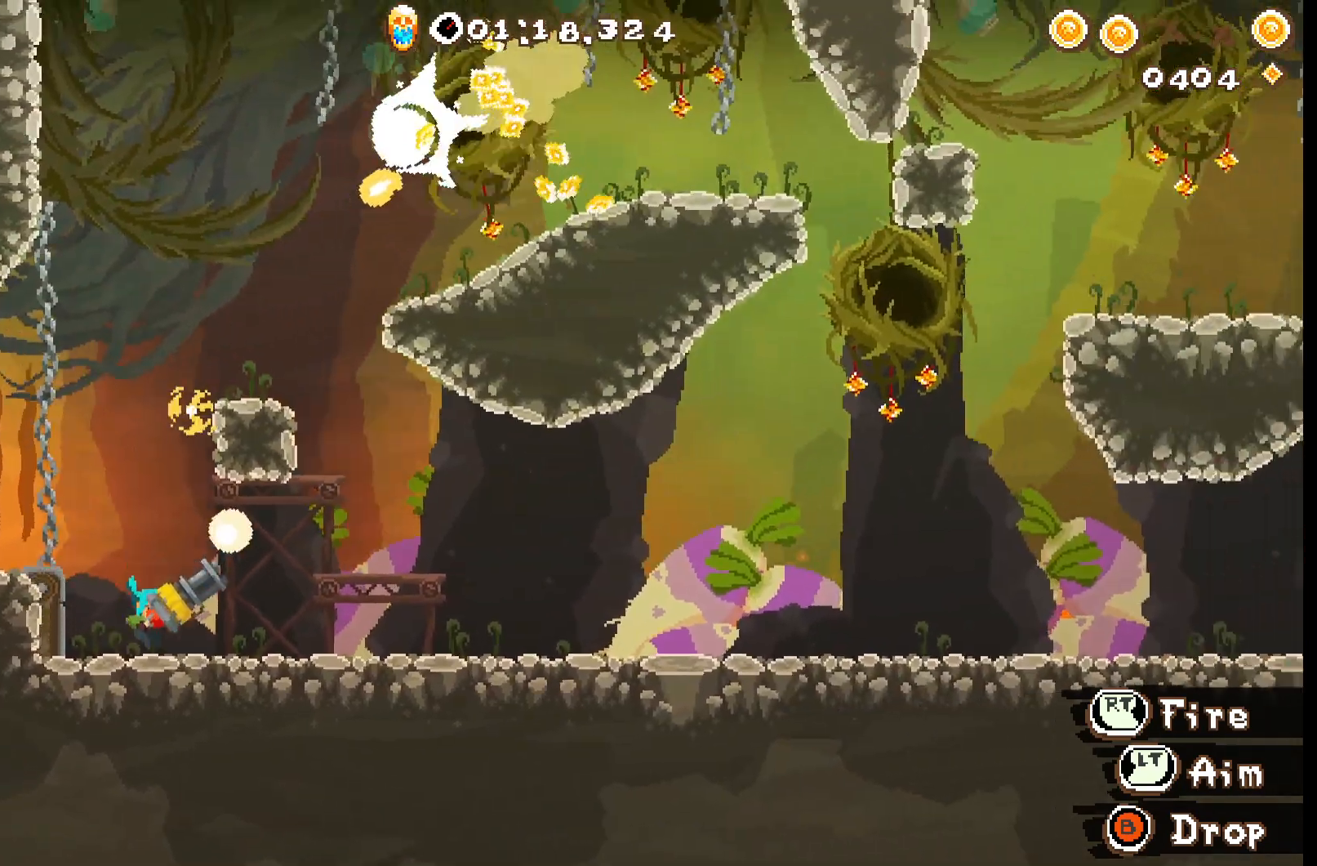
{"buttons": ["A"], "left_stick": "up-right", "events": [[417, "R2", "up"], [500, "A", "down"]]}
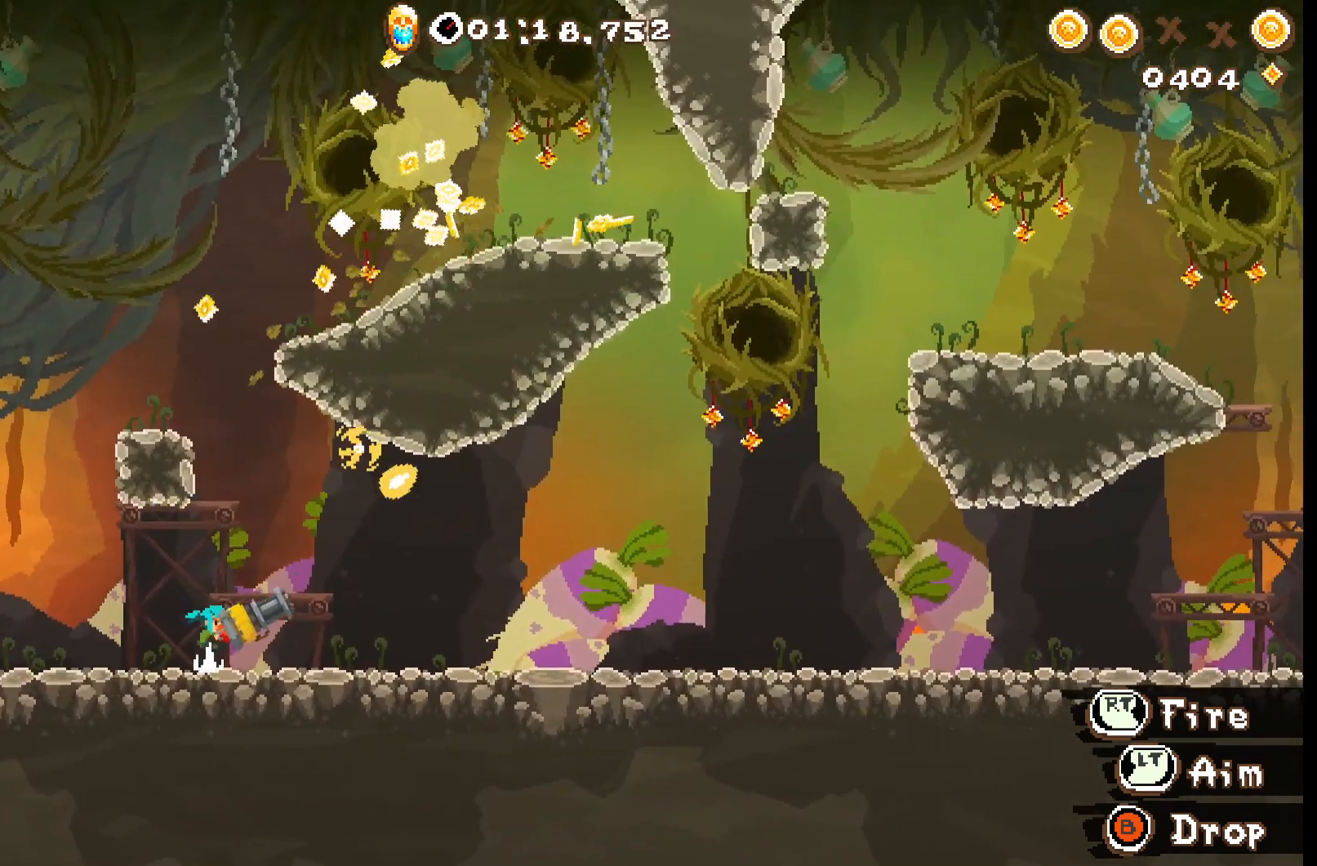
{"buttons": ["A"], "left_stick": "center", "events": [[83, "left_stick", "center"], [150, "left_stick", "left"], [200, "A", "up"], [250, "left_stick", "center"], [483, "A", "down"]]}
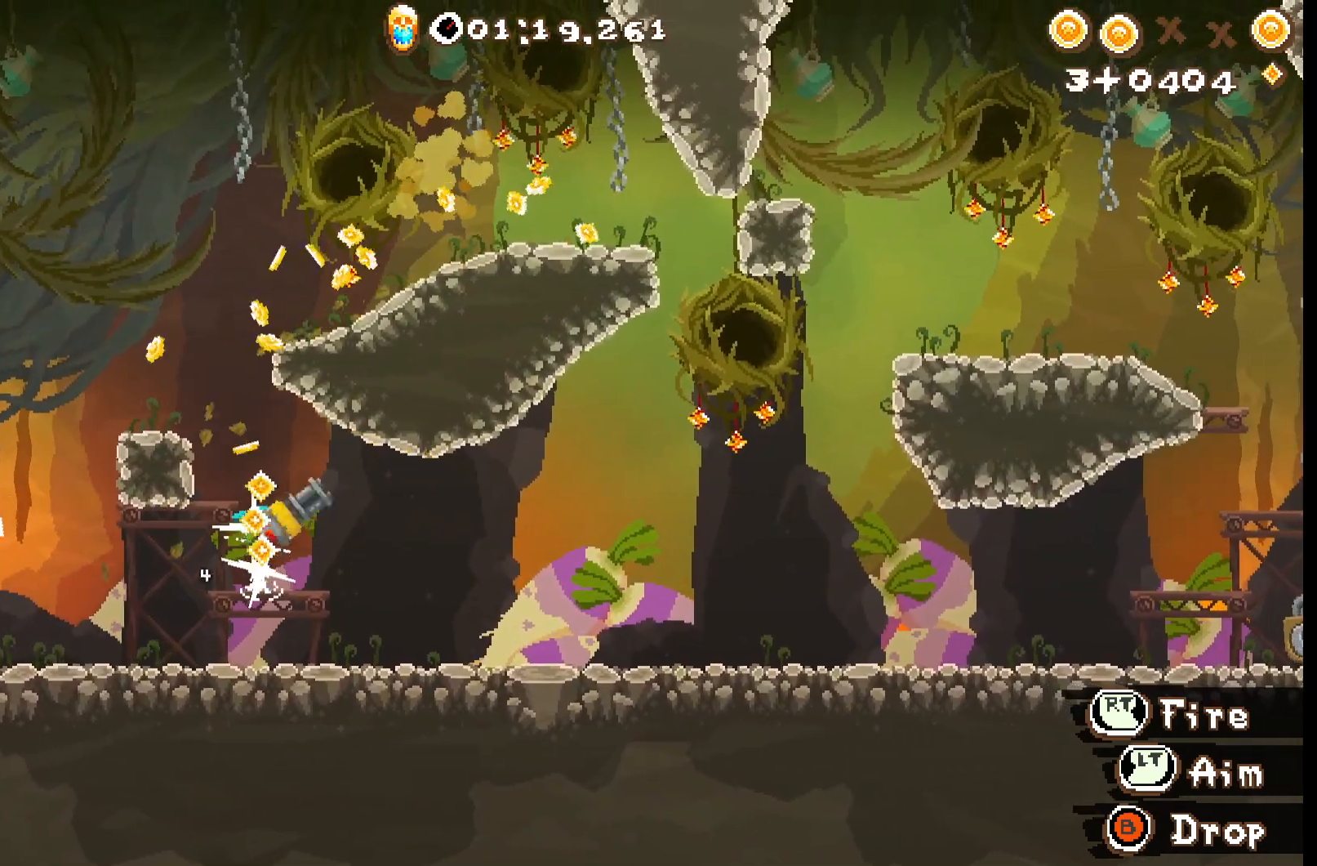
{"buttons": ["A"], "left_stick": "left", "events": [[17, "left_stick", "left"], [200, "A", "up"], [250, "left_stick", "center"], [467, "A", "down"], [483, "left_stick", "left"]]}
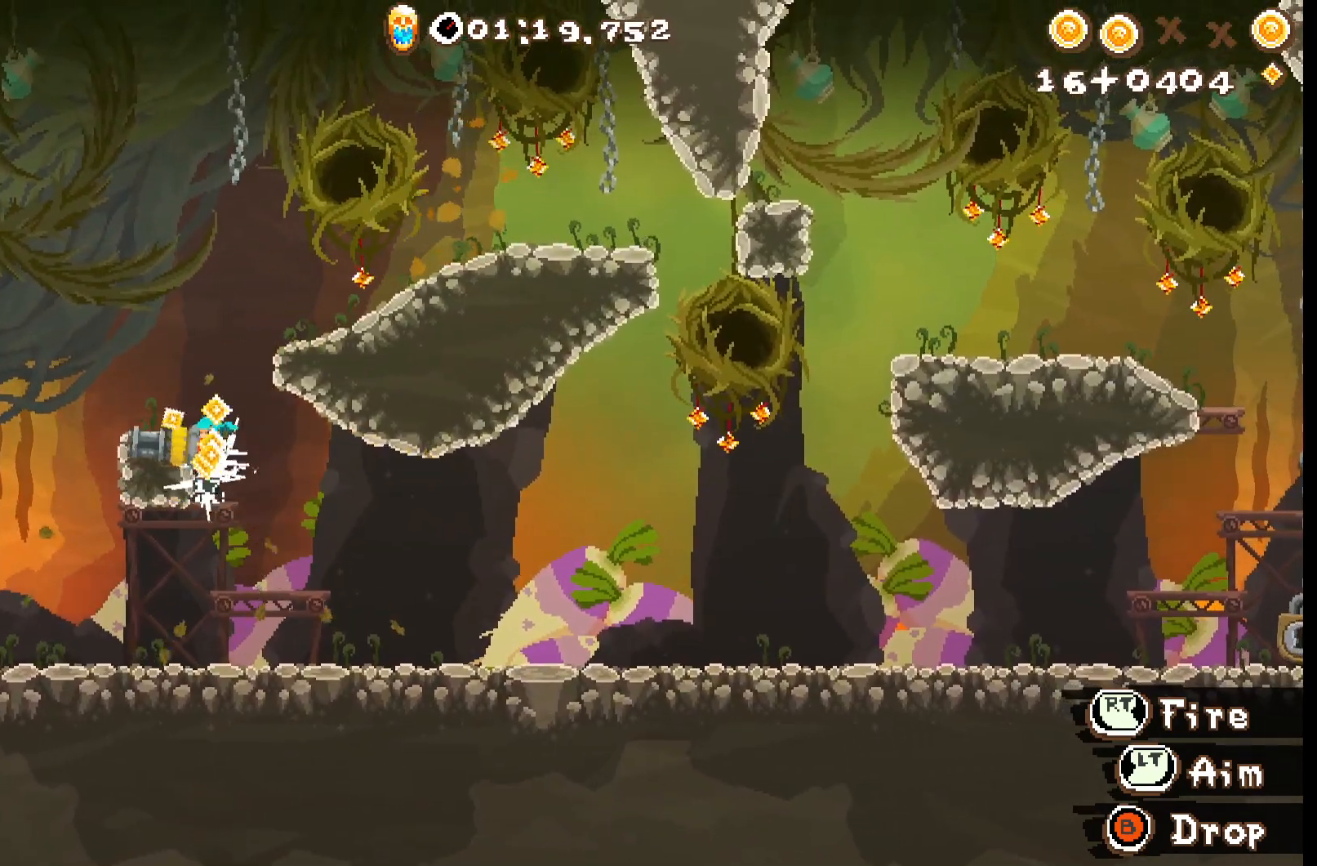
{"buttons": ["A"], "left_stick": "up-right", "events": [[133, "A", "up"], [283, "left_stick", "center"], [417, "left_stick", "up-right"], [500, "A", "down"]]}
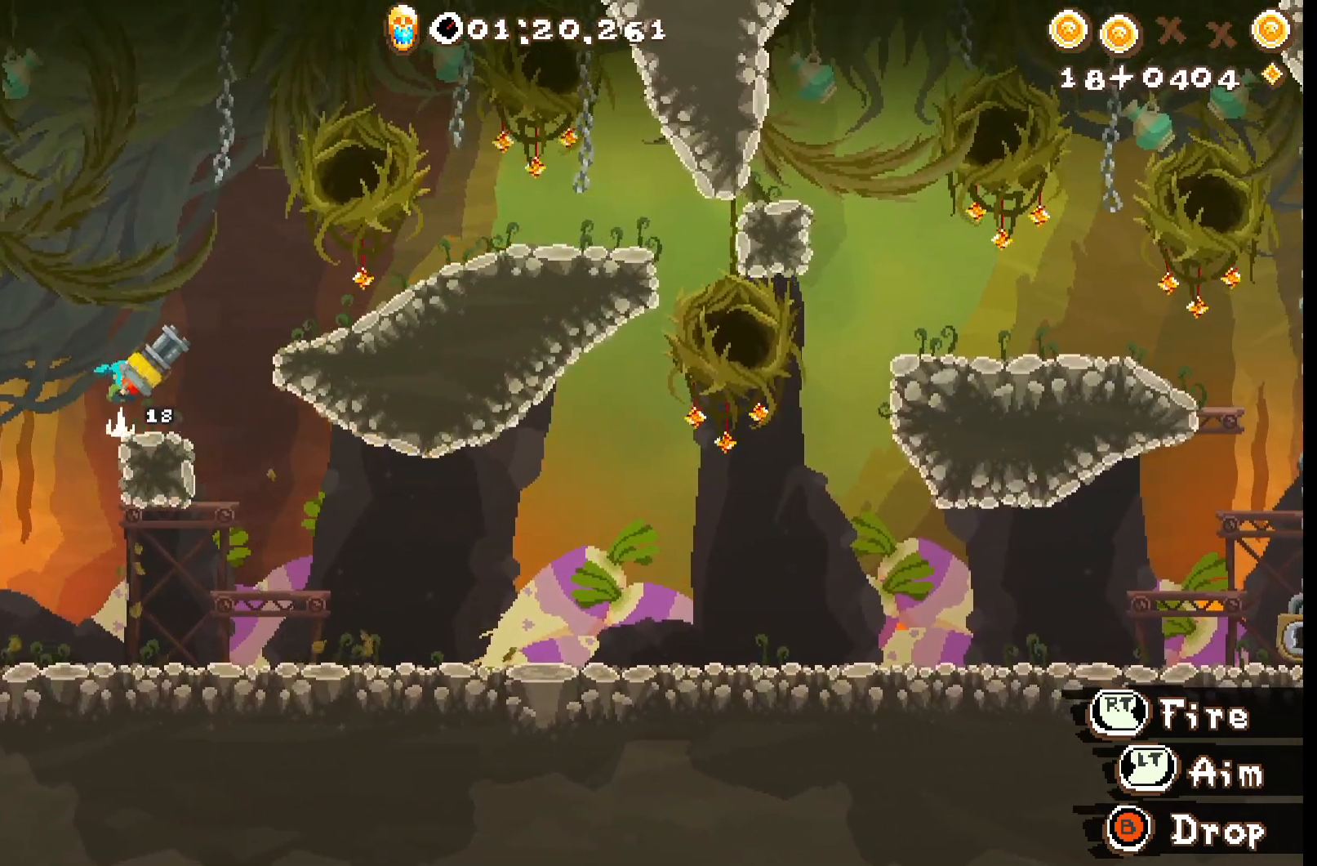
{"buttons": ["R2"], "left_stick": "up-right", "events": [[183, "R2", "down"], [483, "A", "up"]]}
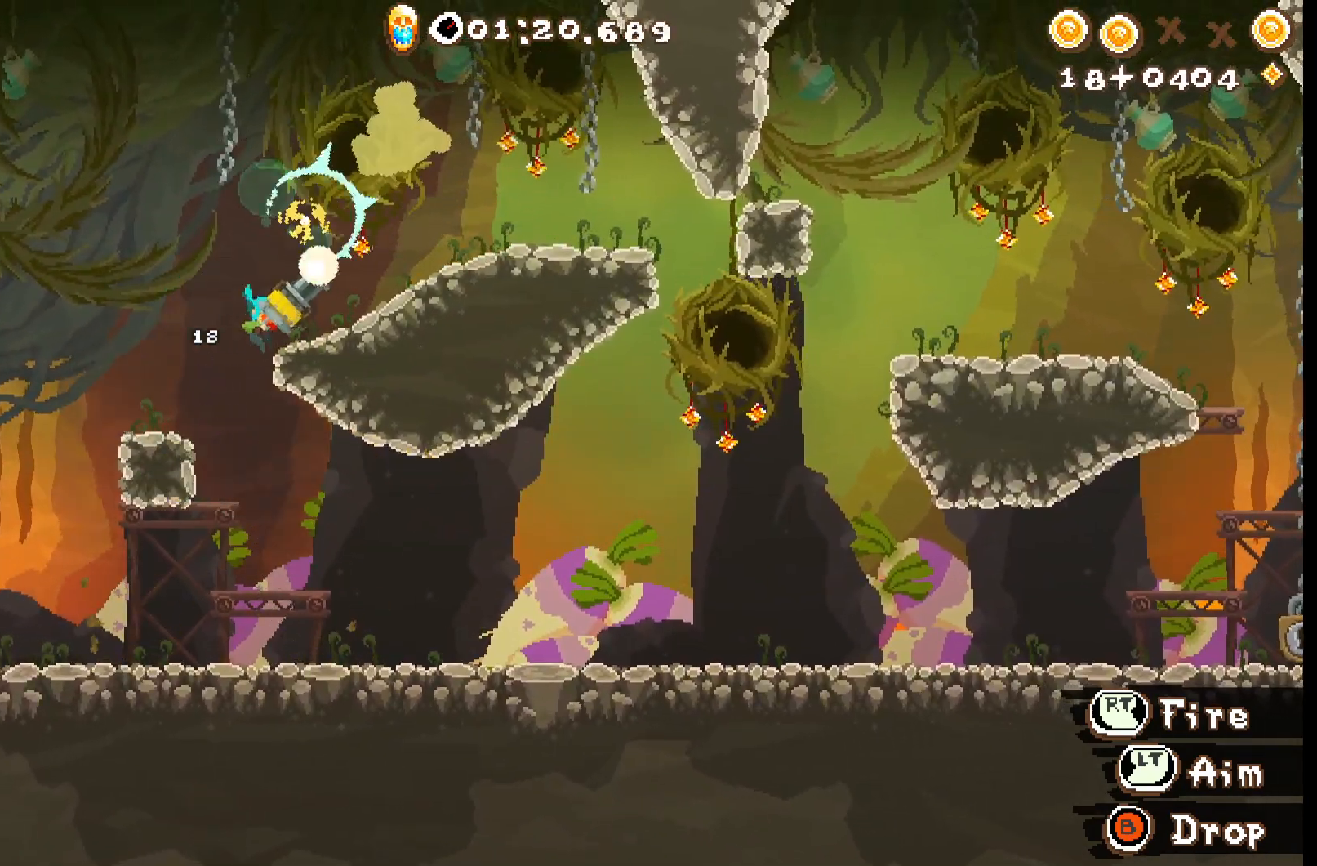
{"buttons": ["R2"], "left_stick": "up-right", "events": [[233, "left_stick", "up"], [333, "left_stick", "up-right"]]}
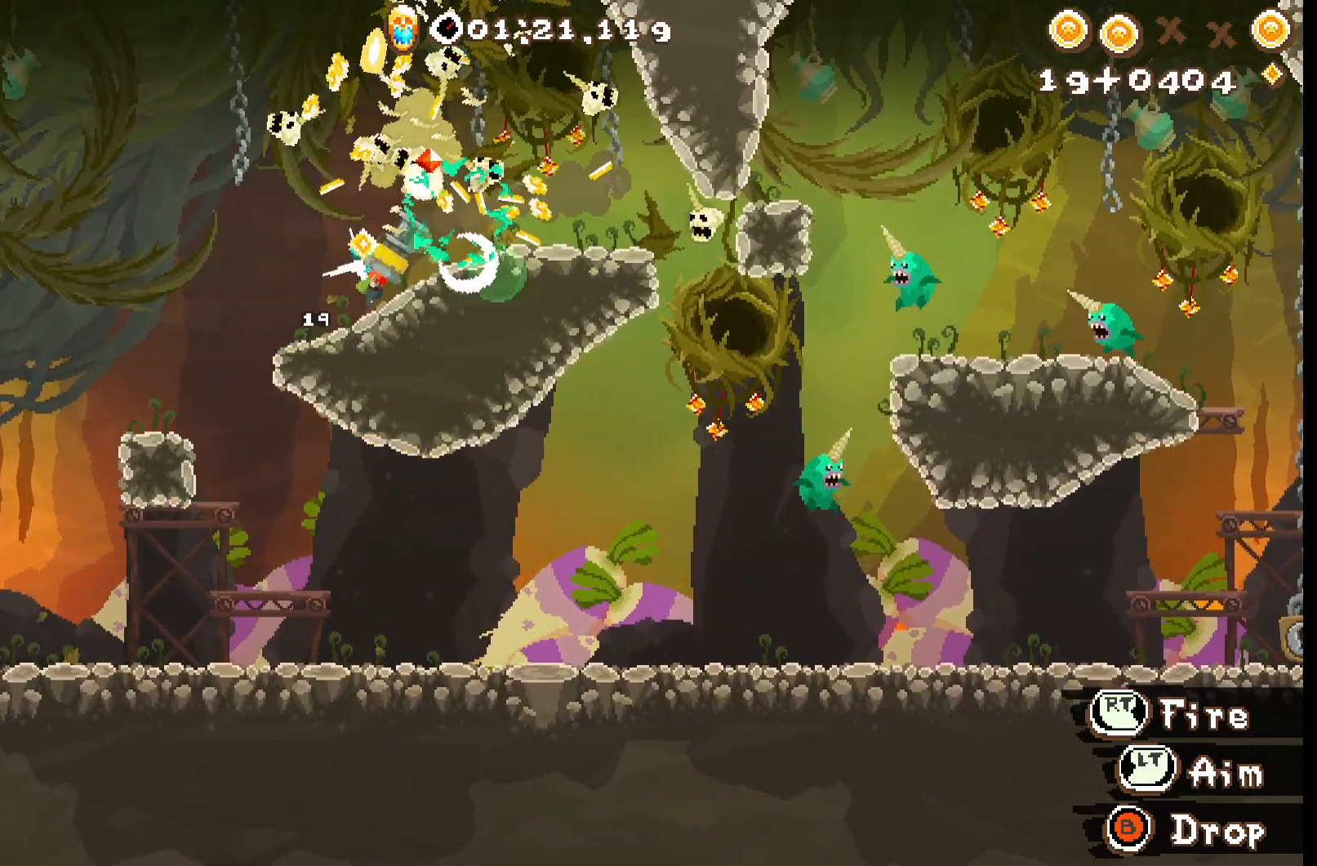
{"buttons": ["R2"], "left_stick": "up", "events": [[383, "left_stick", "up"]]}
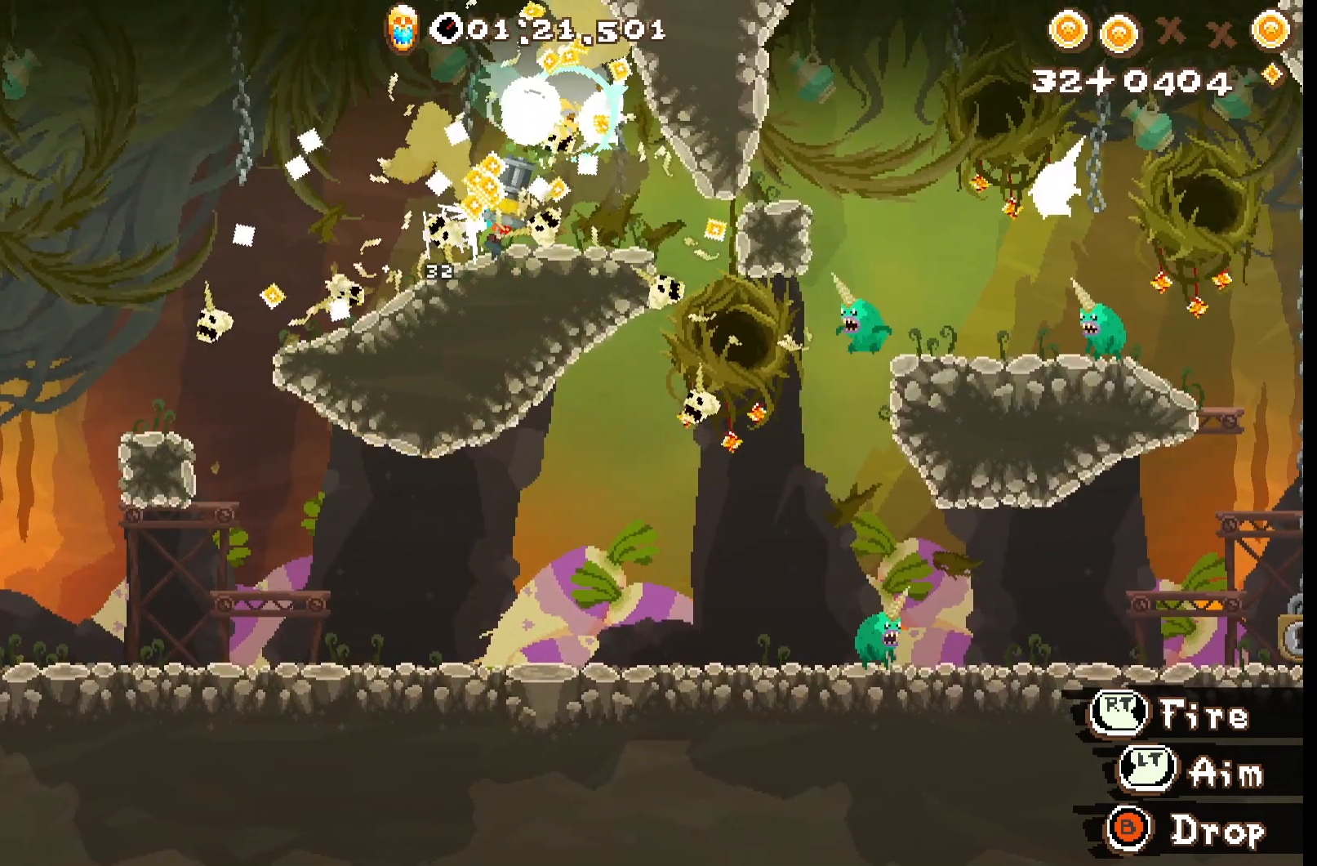
{"buttons": ["R2"], "left_stick": "up", "events": []}
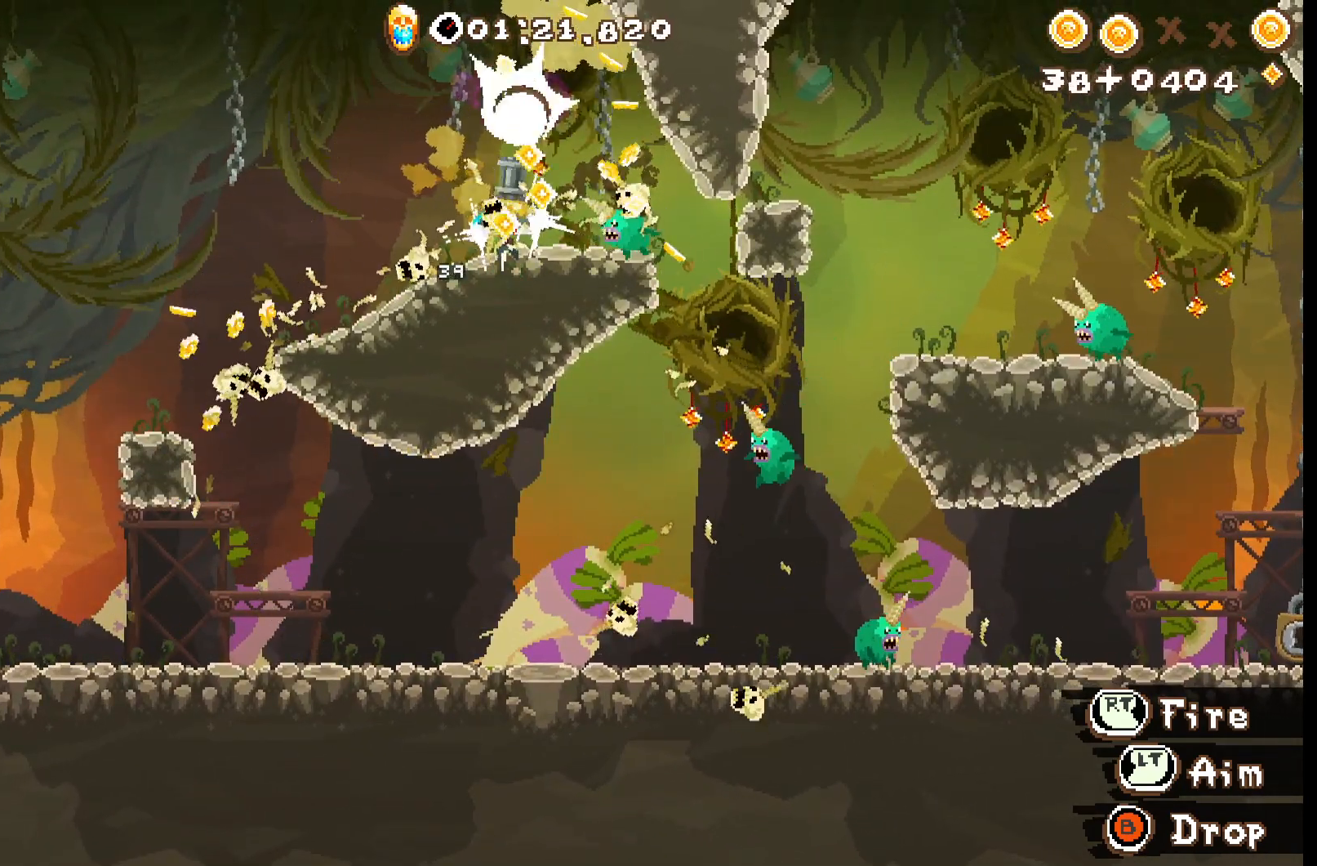
{"buttons": ["R2"], "left_stick": "up-right", "events": [[400, "left_stick", "up-right"]]}
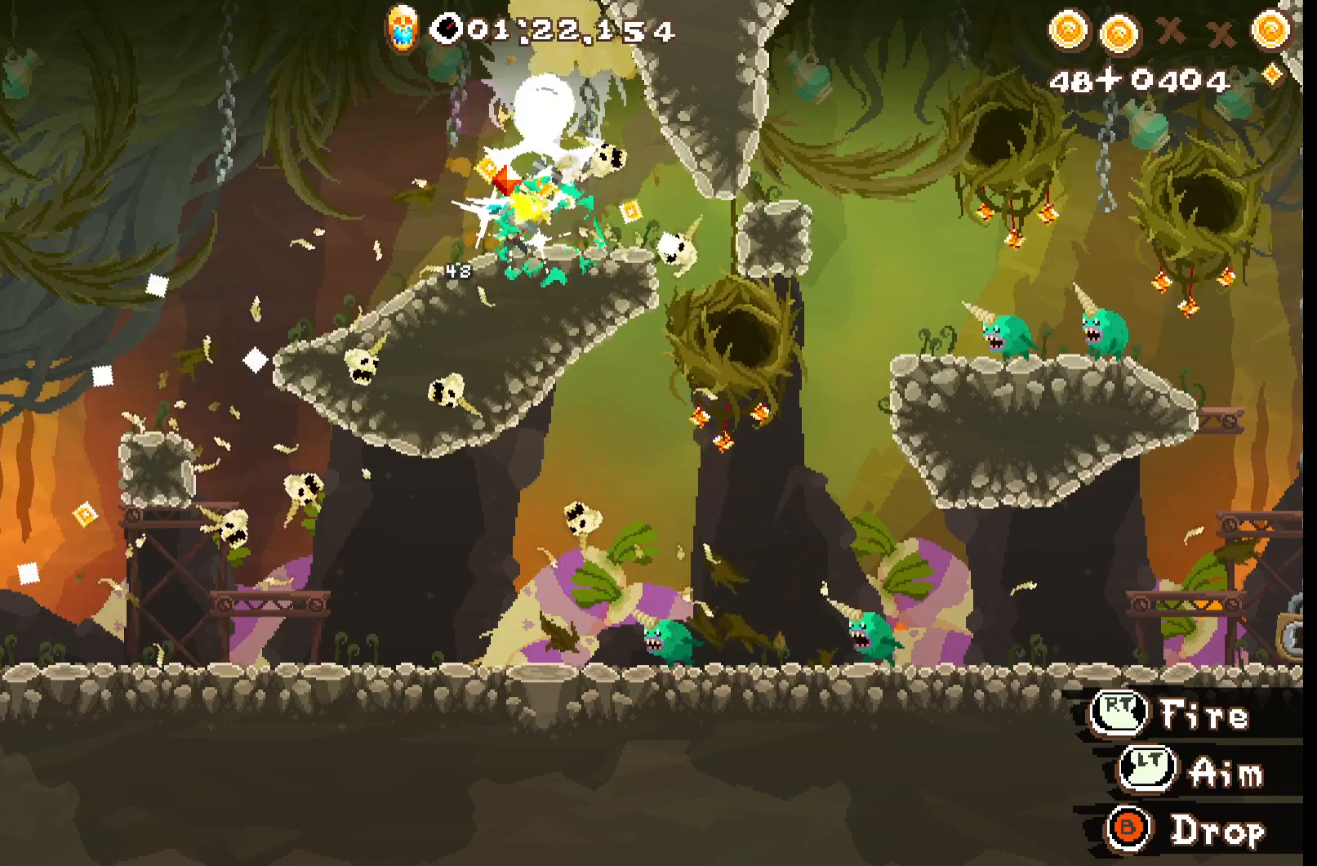
{"buttons": ["L2", "R2", "L3"], "left_stick": "down", "events": [[300, "left_stick", "down-right"], [333, "L2", "down"], [367, "left_stick", "down"], [383, "L3", "down"]]}
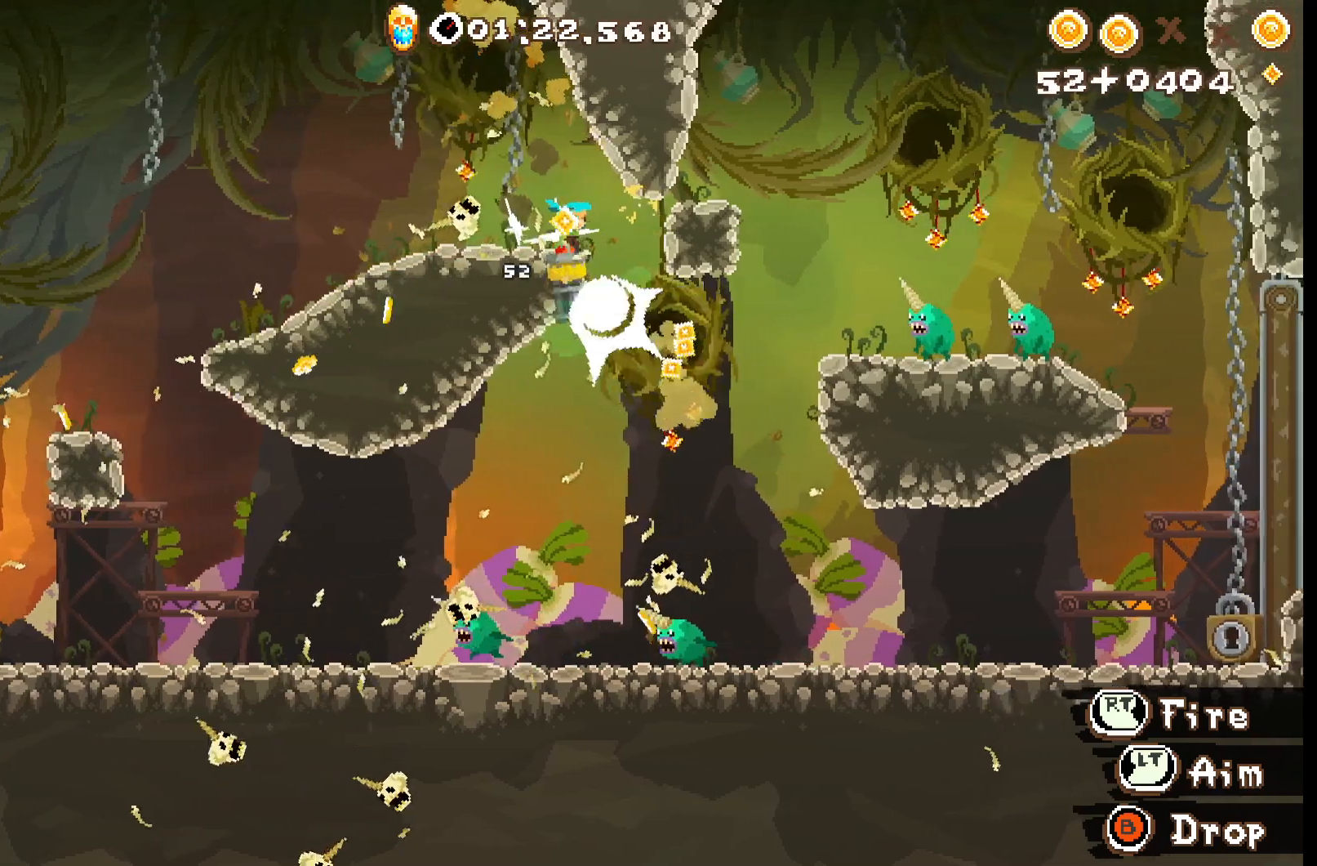
{"buttons": ["L2", "R2"], "left_stick": "up", "events": [[267, "L3", "up"], [267, "left_stick", "left"], [317, "left_stick", "up-left"], [483, "left_stick", "up"]]}
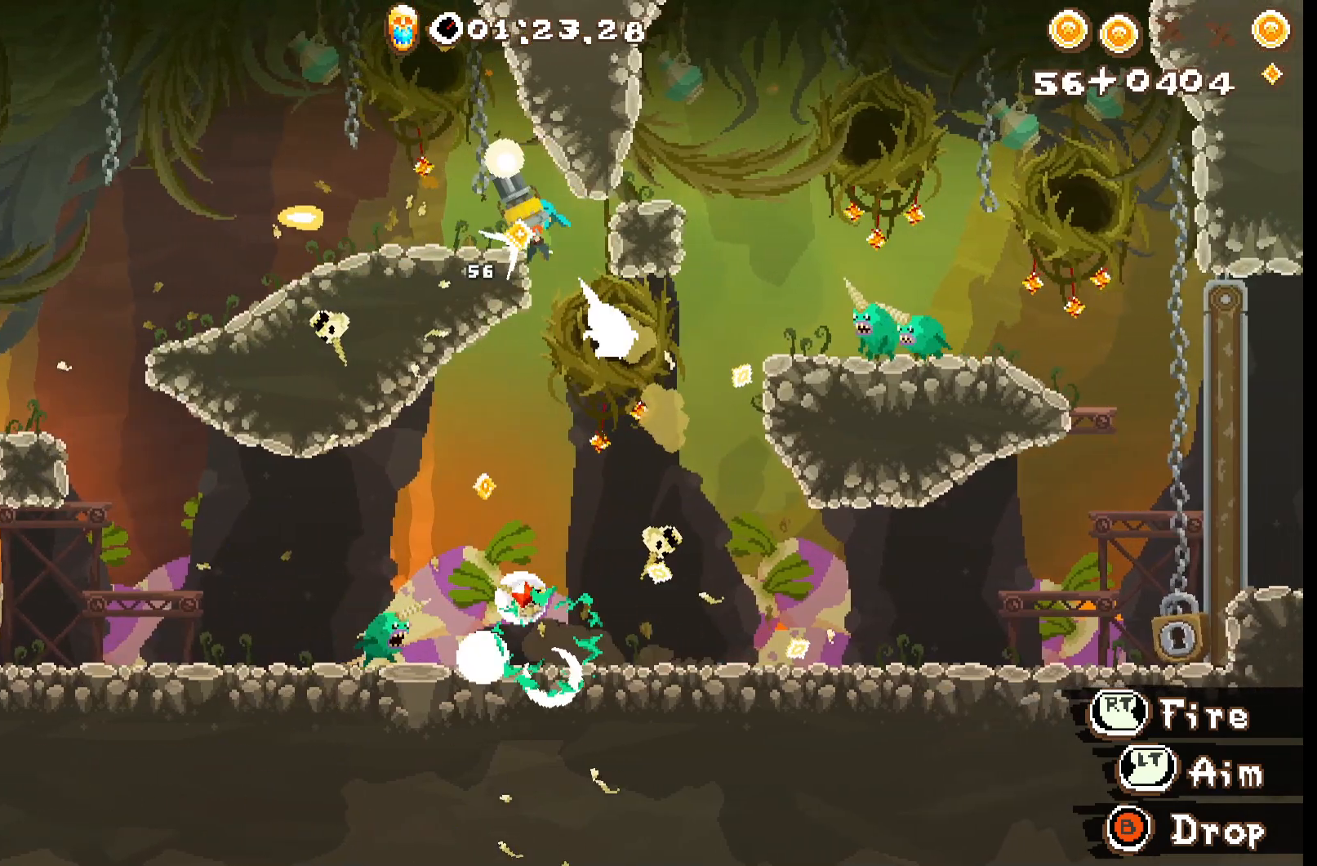
{"buttons": ["L2", "R2"], "left_stick": "down-right", "events": [[100, "left_stick", "up-right"], [250, "left_stick", "down-right"]]}
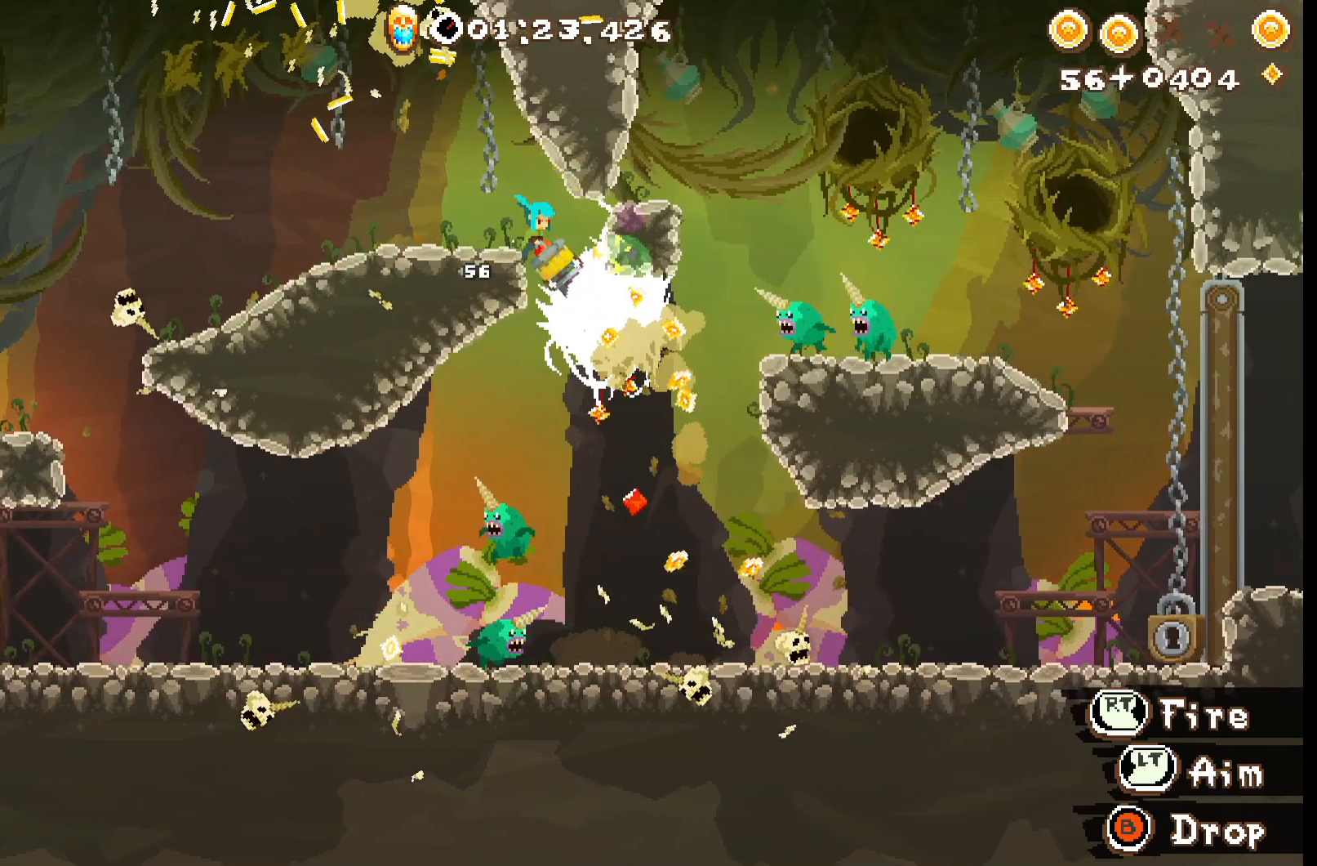
{"buttons": ["L2", "R2", "L3"], "left_stick": "down-right", "events": [[367, "L3", "down"]]}
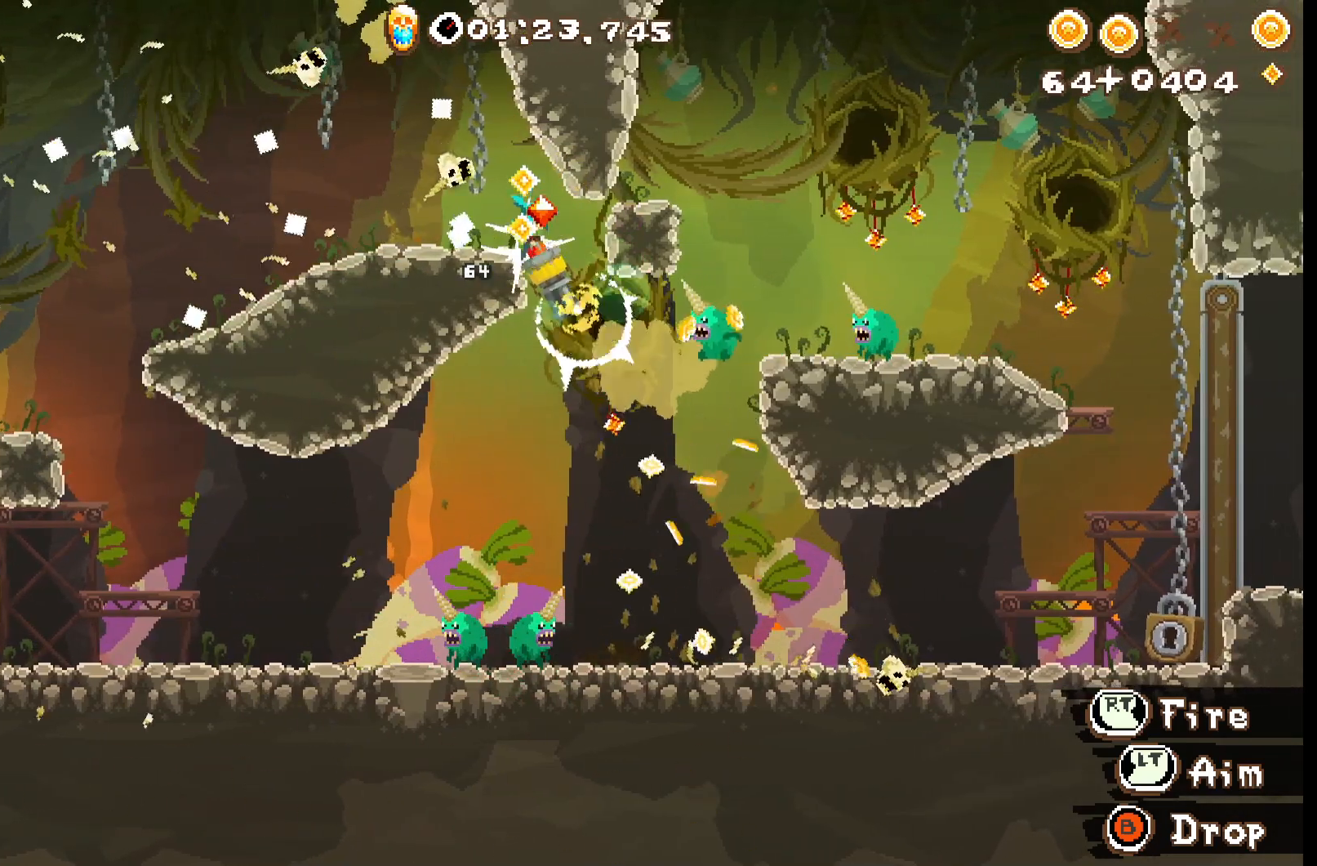
{"buttons": ["L2", "R2"], "left_stick": "down-right", "events": [[200, "L3", "up"]]}
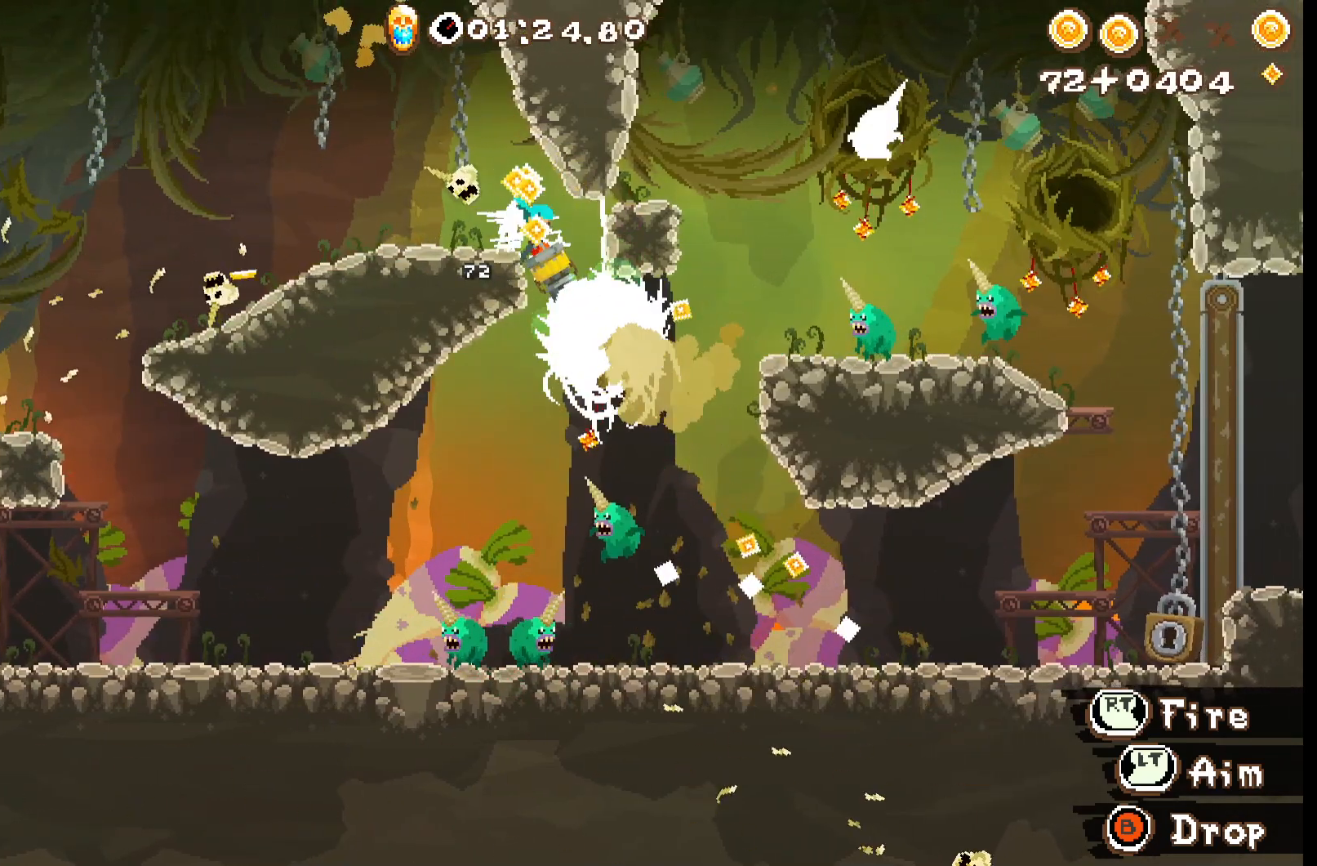
{"buttons": ["R2"], "left_stick": "down-right", "events": [[433, "L2", "up"]]}
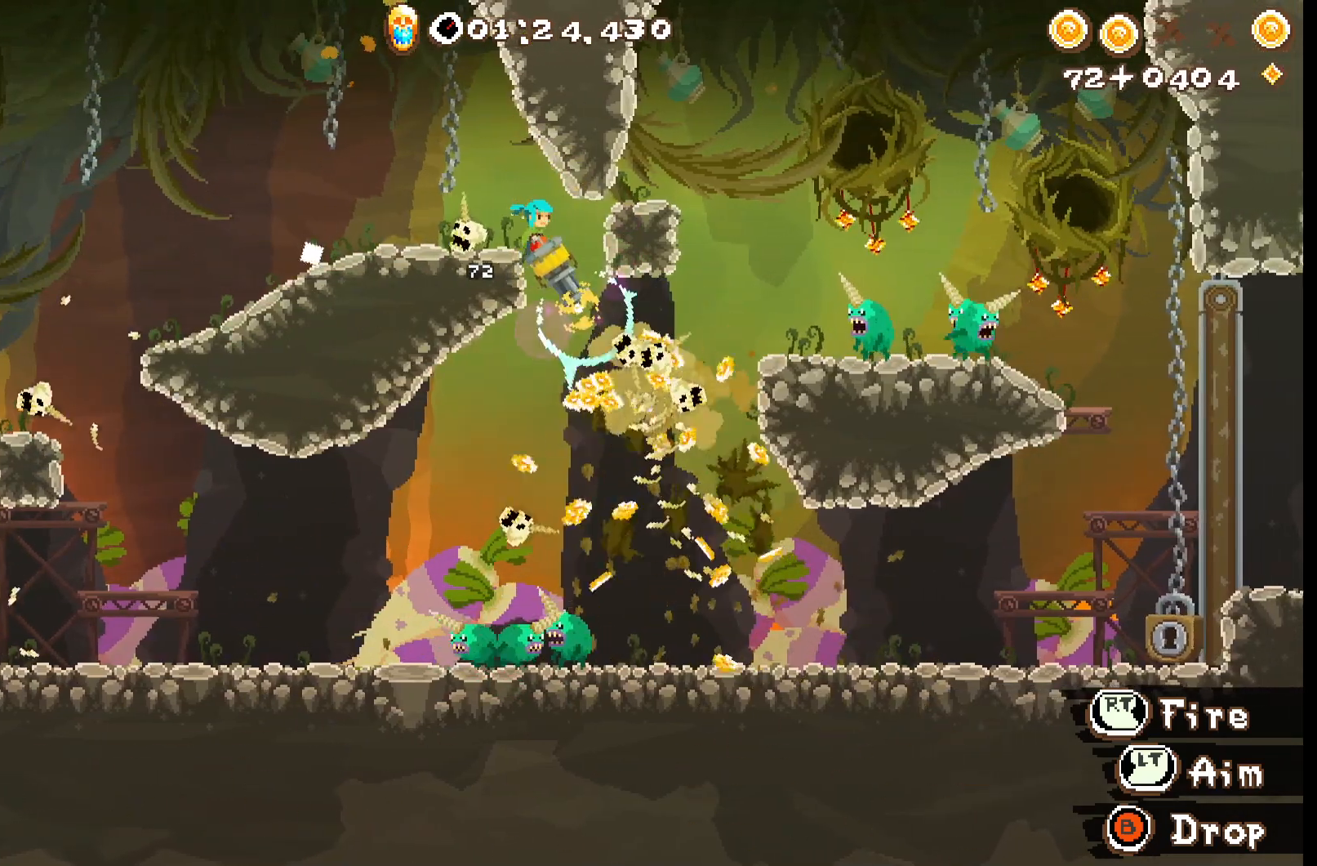
{"buttons": ["R2"], "left_stick": "right", "events": [[467, "left_stick", "right"]]}
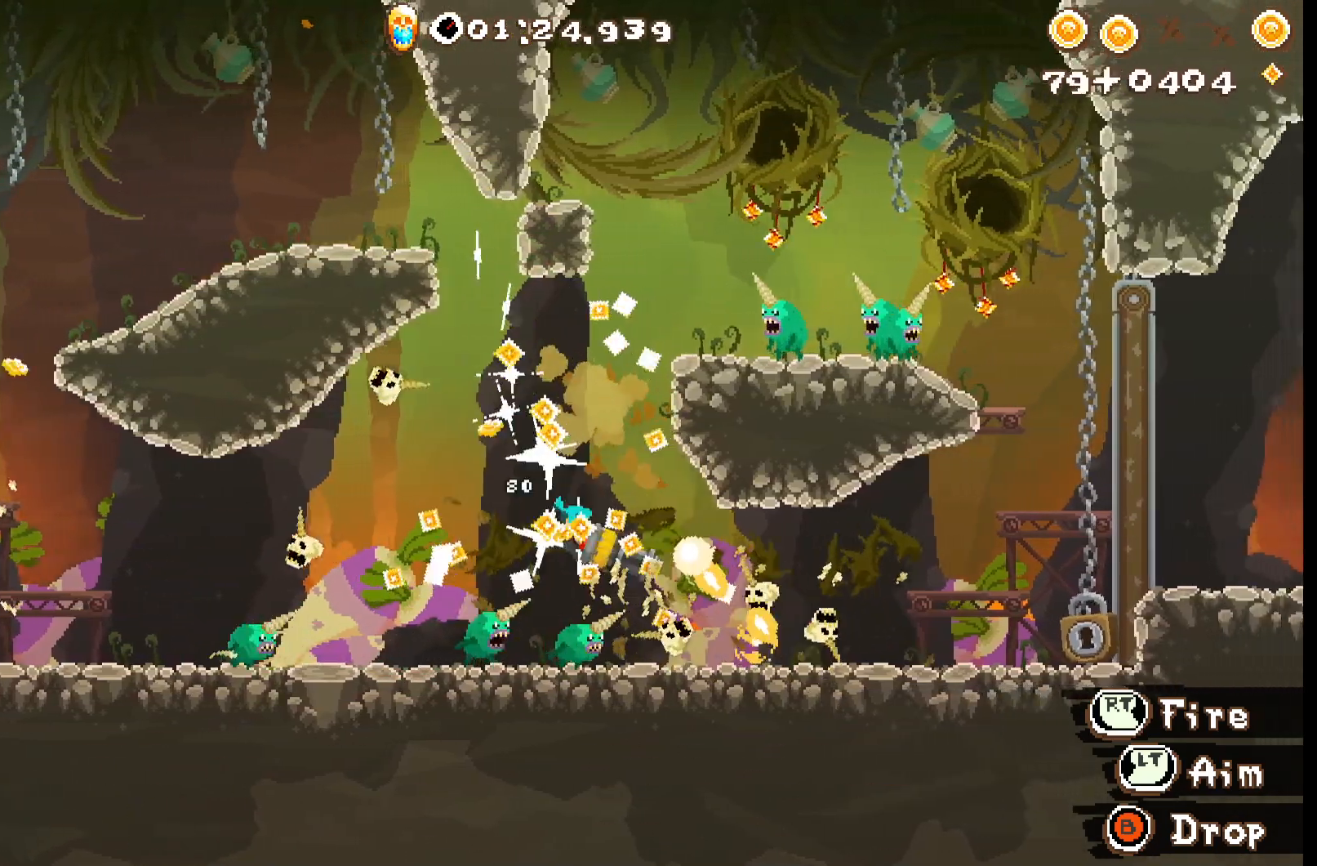
{"buttons": ["R2"], "left_stick": "right", "events": []}
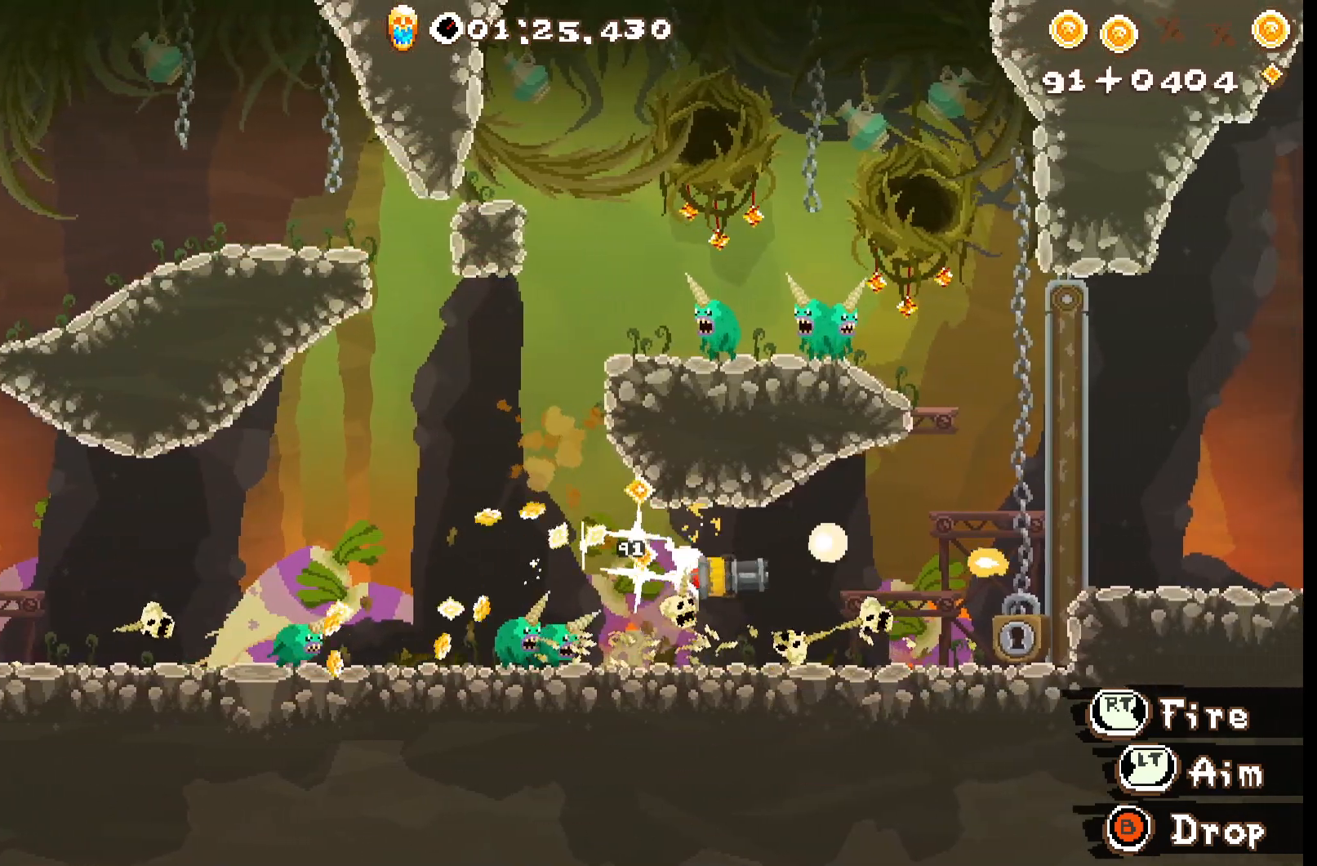
{"buttons": ["A", "R2"], "left_stick": "right", "events": [[350, "A", "down"]]}
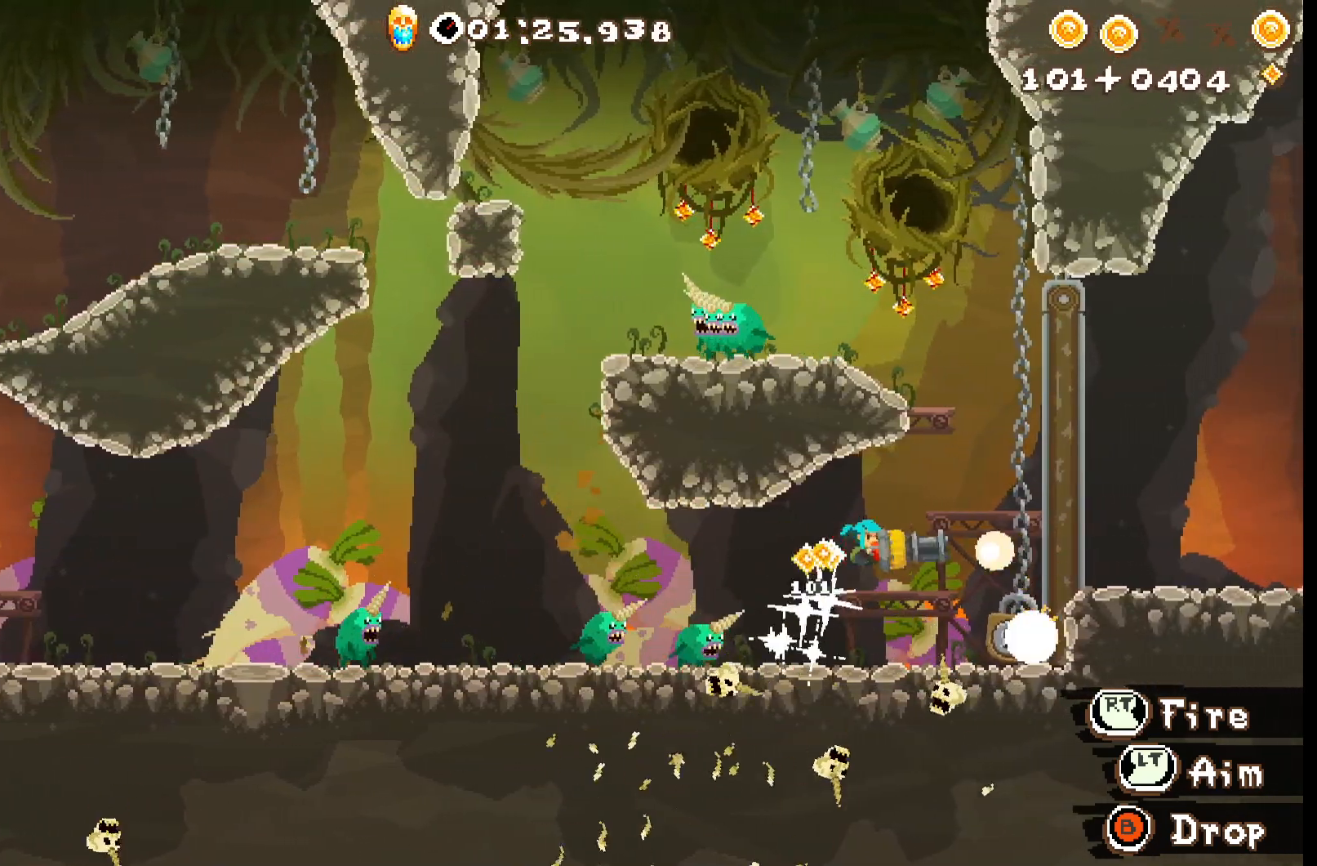
{"buttons": ["A", "R2"], "left_stick": "up-right", "events": [[100, "A", "up"], [117, "left_stick", "up-left"], [217, "left_stick", "center"], [350, "left_stick", "right"], [367, "A", "down"], [483, "left_stick", "up-right"]]}